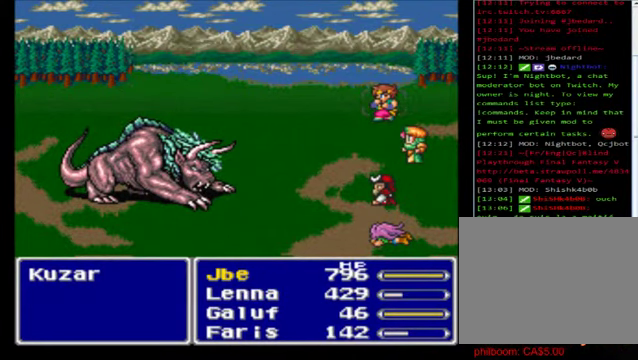
Gameplay with a controller (Xbox layout); each line is a JSON object with the inputs held at the frame after it. "events" lists button and stick changes between this image and that frame as [ms after this image, input, new state], when the widget could be followed in between. Not read: right_stick.
{"buttons": ["A"], "left_stick": "center", "events": [[80, "A", "up"], [160, "A", "down"], [320, "A", "up"], [400, "A", "down"]]}
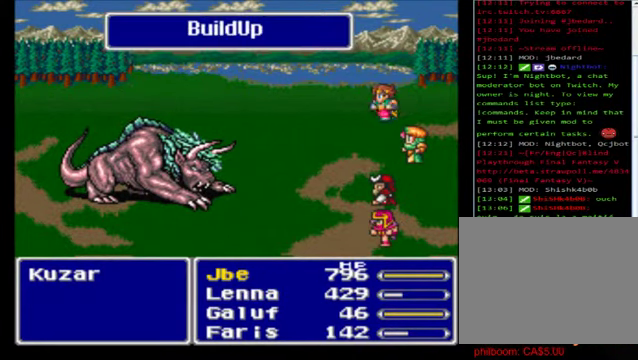
{"buttons": [], "left_stick": "center", "events": [[40, "A", "up"], [120, "A", "down"], [280, "A", "up"], [360, "A", "down"], [480, "A", "up"]]}
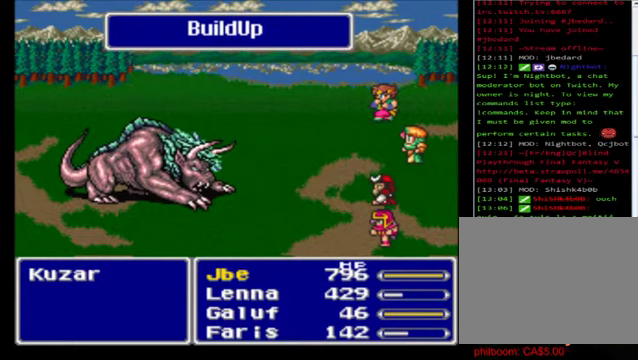
{"buttons": [], "left_stick": "center", "events": [[80, "A", "down"], [160, "A", "up"], [320, "A", "down"], [440, "A", "up"]]}
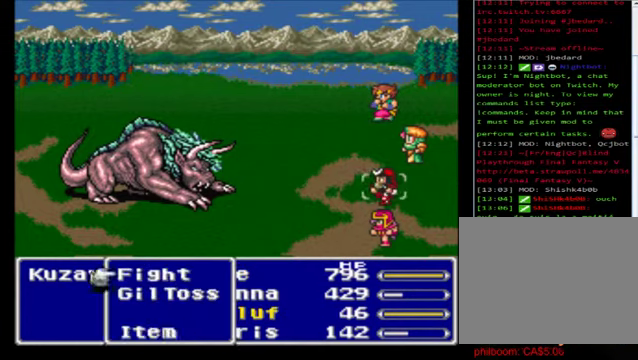
{"buttons": ["A"], "left_stick": "center", "events": [[40, "A", "down"], [160, "A", "up"], [280, "A", "down"], [400, "A", "up"], [440, "A", "down"]]}
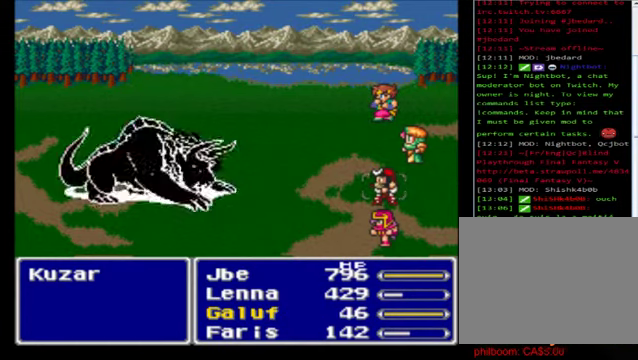
{"buttons": ["A"], "left_stick": "center", "events": [[80, "A", "up"], [160, "A", "down"], [320, "A", "up"], [400, "A", "down"]]}
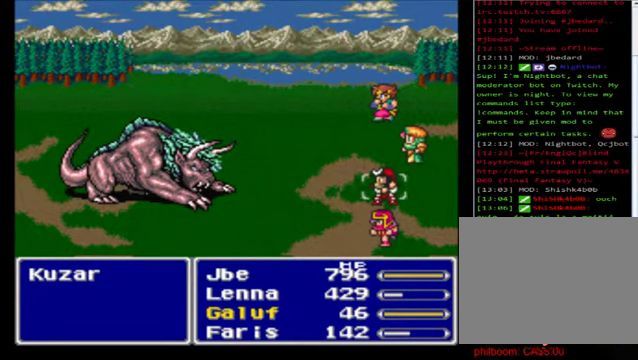
{"buttons": [], "left_stick": "center", "events": [[80, "A", "up"], [120, "A", "down"], [280, "A", "up"], [400, "A", "down"], [520, "A", "up"]]}
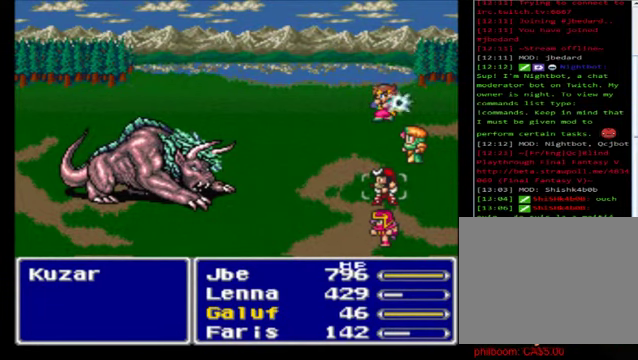
{"buttons": ["A"], "left_stick": "center", "events": [[80, "A", "down"], [240, "A", "up"], [480, "A", "down"]]}
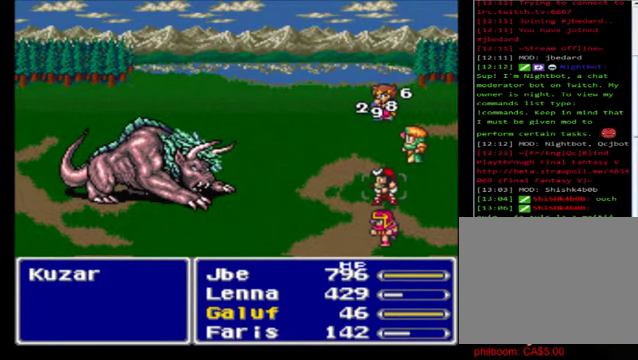
{"buttons": ["A"], "left_stick": "center", "events": [[120, "A", "up"], [200, "A", "down"], [360, "A", "up"], [480, "A", "down"]]}
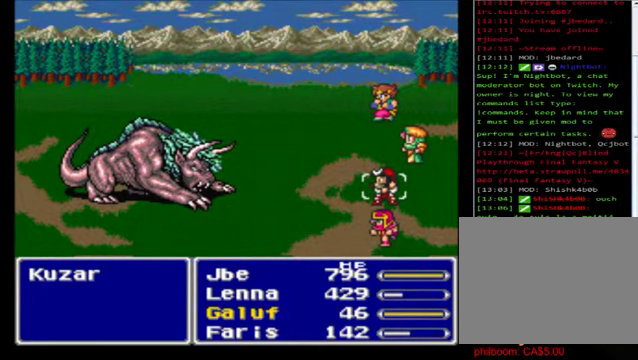
{"buttons": [], "left_stick": "center", "events": [[80, "A", "up"], [320, "A", "down"], [400, "A", "up"]]}
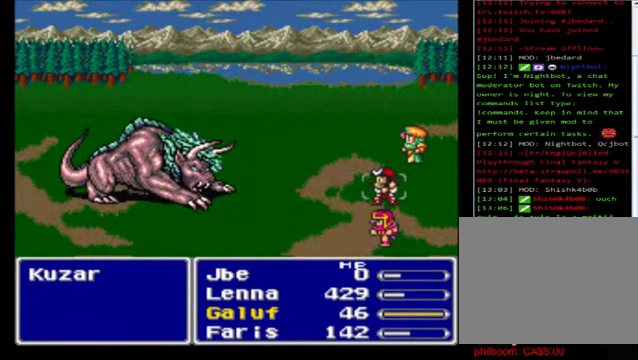
{"buttons": [], "left_stick": "center", "events": []}
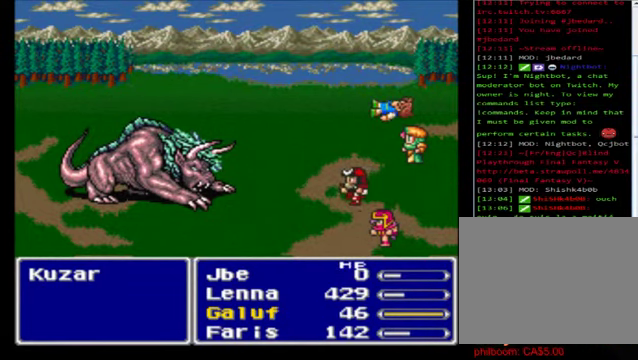
{"buttons": [], "left_stick": "center", "events": []}
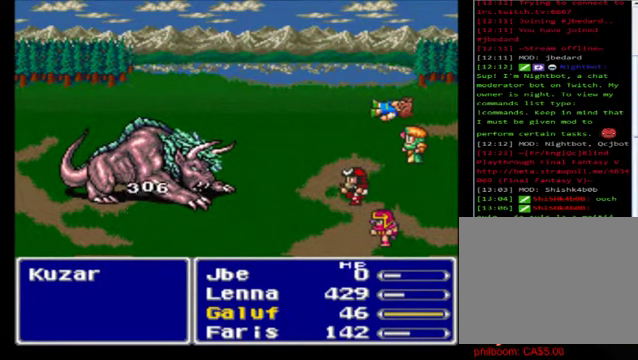
{"buttons": [], "left_stick": "center", "events": []}
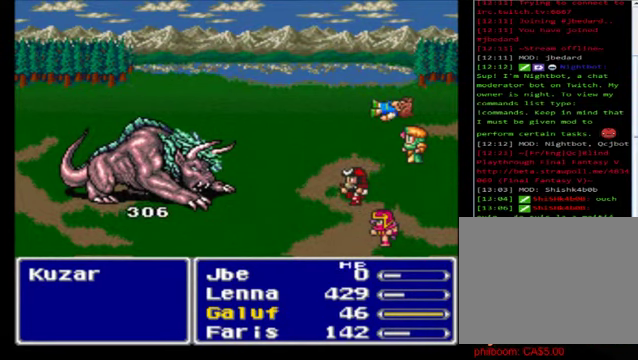
{"buttons": [], "left_stick": "center", "events": []}
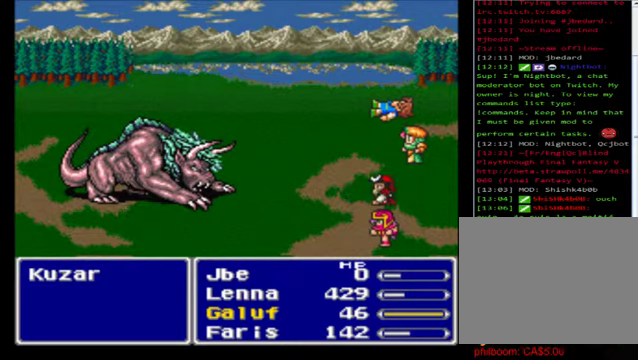
{"buttons": [], "left_stick": "center", "events": []}
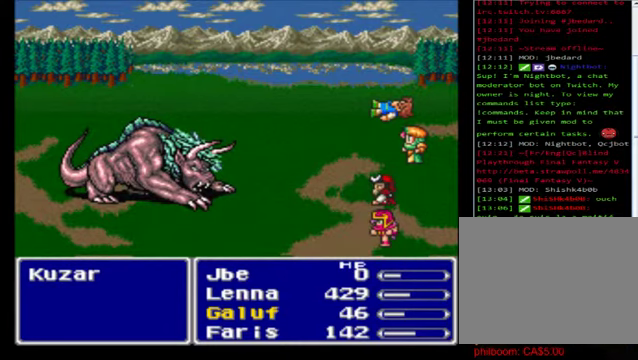
{"buttons": [], "left_stick": "center", "events": []}
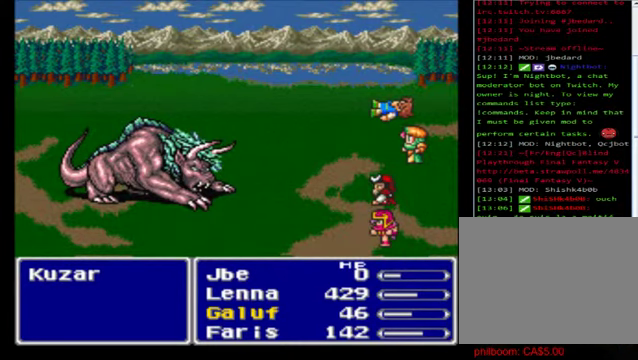
{"buttons": [], "left_stick": "center", "events": []}
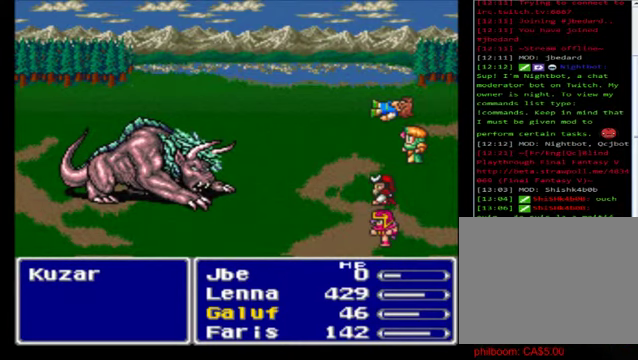
{"buttons": [], "left_stick": "center", "events": []}
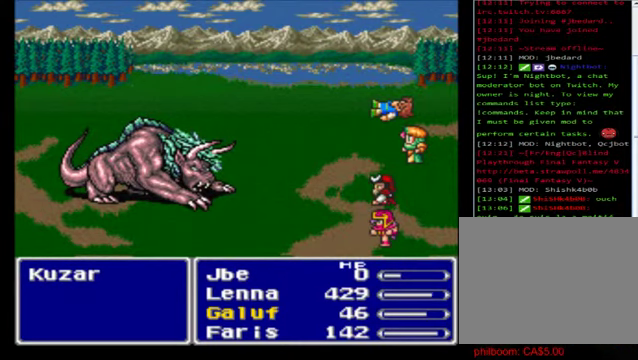
{"buttons": [], "left_stick": "center", "events": []}
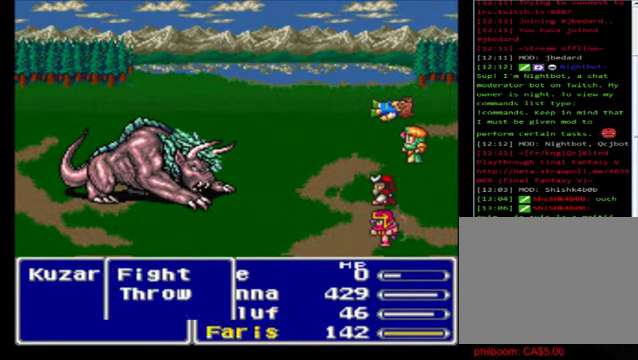
{"buttons": [], "left_stick": "down", "events": [[360, "left_stick", "down"]]}
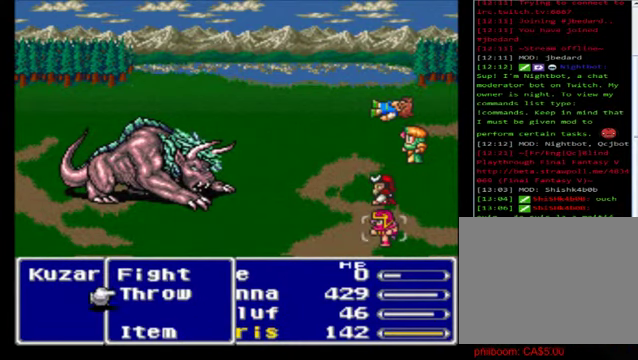
{"buttons": [], "left_stick": "center", "events": [[360, "A", "down"], [400, "left_stick", "center"], [480, "A", "up"]]}
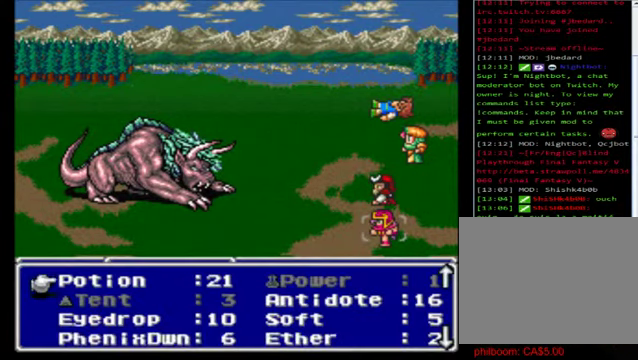
{"buttons": [], "left_stick": "down", "events": [[280, "left_stick", "down"]]}
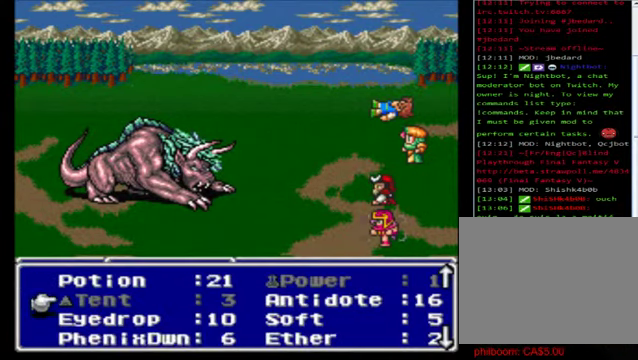
{"buttons": [], "left_stick": "down", "events": []}
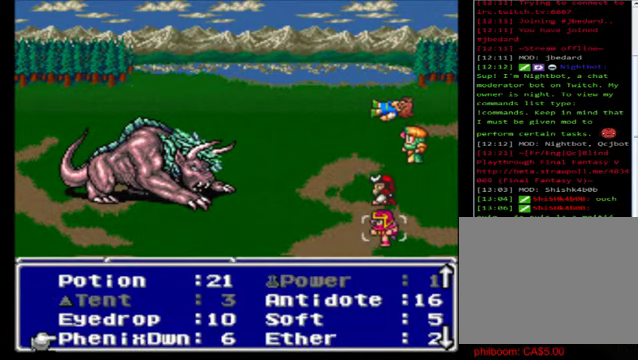
{"buttons": [], "left_stick": "center", "events": [[40, "A", "down"], [40, "left_stick", "center"], [80, "A", "up"], [200, "A", "down"], [320, "A", "up"]]}
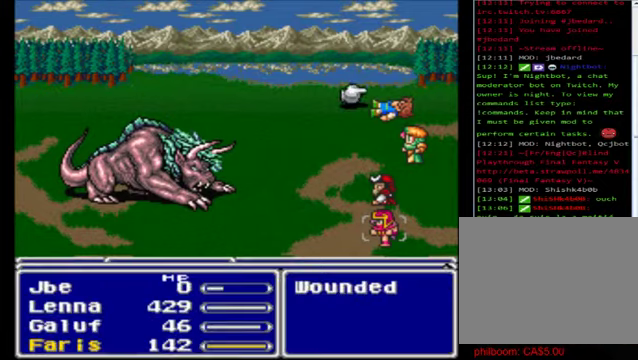
{"buttons": [], "left_stick": "center", "events": [[240, "A", "down"], [360, "A", "up"]]}
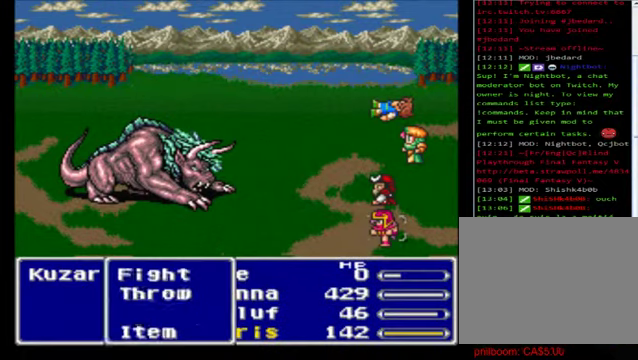
{"buttons": [], "left_stick": "center", "events": []}
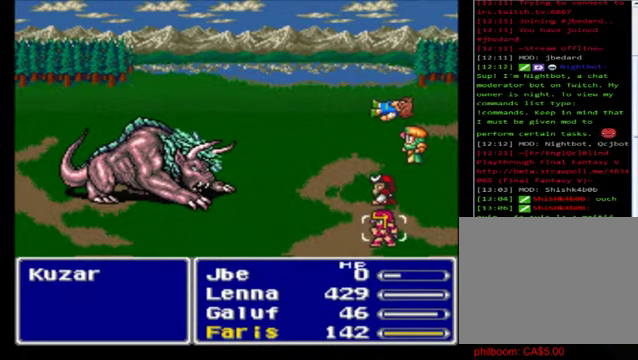
{"buttons": [], "left_stick": "center", "events": []}
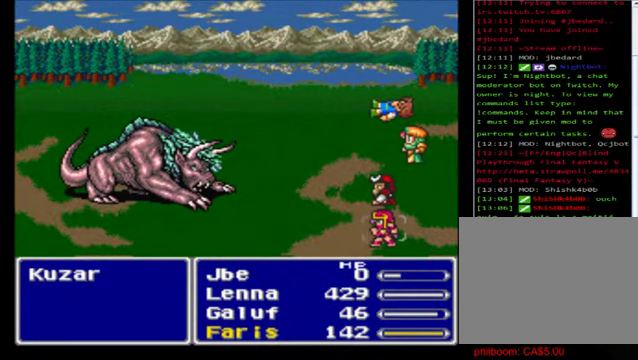
{"buttons": [], "left_stick": "center", "events": []}
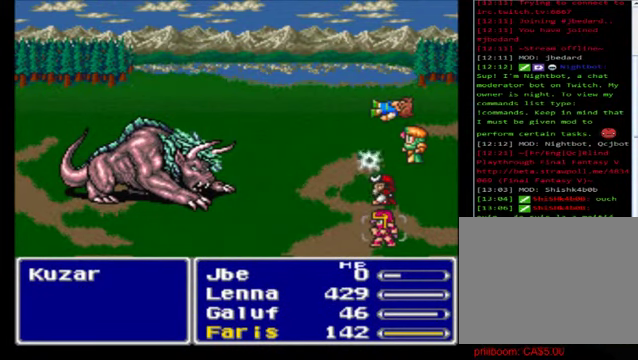
{"buttons": [], "left_stick": "center", "events": []}